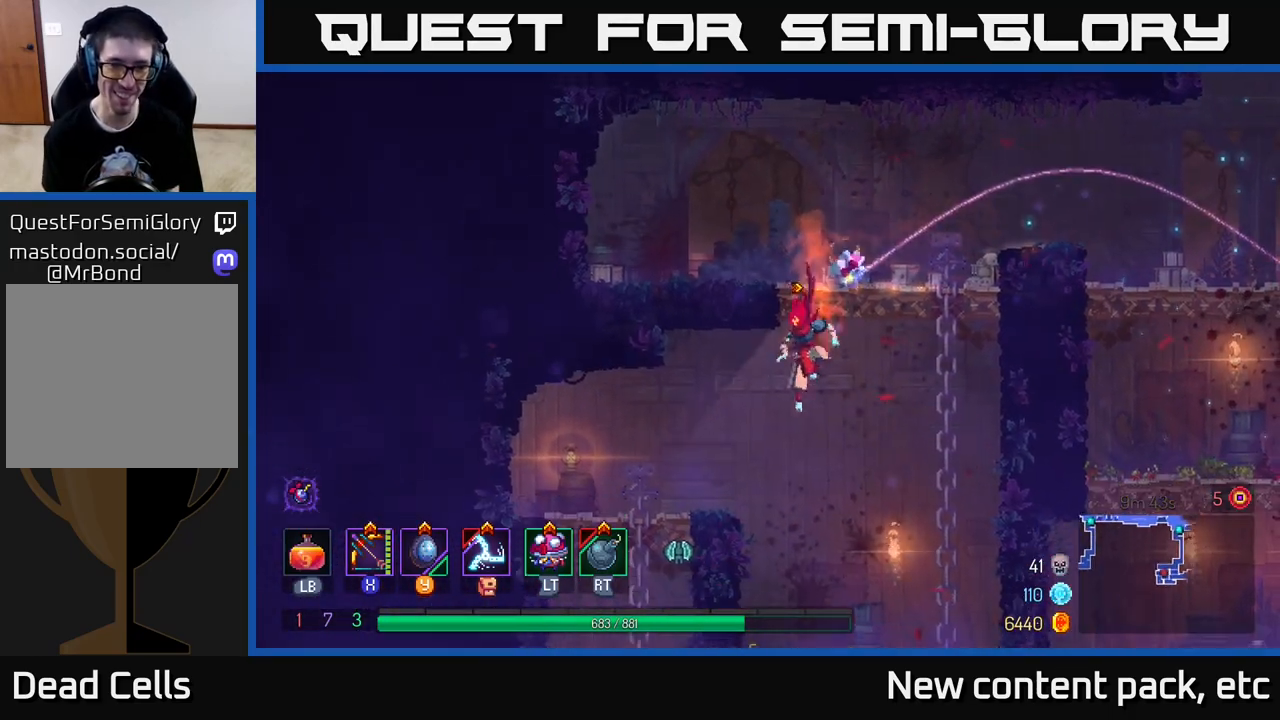
Gameplay with a controller (Xbox layout); each line is a JSON object with the inputs held at the frame after it. "events" lists button and stick changes between this image and that frame as [ms after this image, input, new state], when the widget could be followed in between. Not read: L3 R3.
{"buttons": ["A"], "left_stick": "down", "right_stick": "center", "events": [[217, "right_stick", "center"], [350, "left_stick", "down"], [367, "A", "down"], [433, "A", "up"], [483, "A", "down"]]}
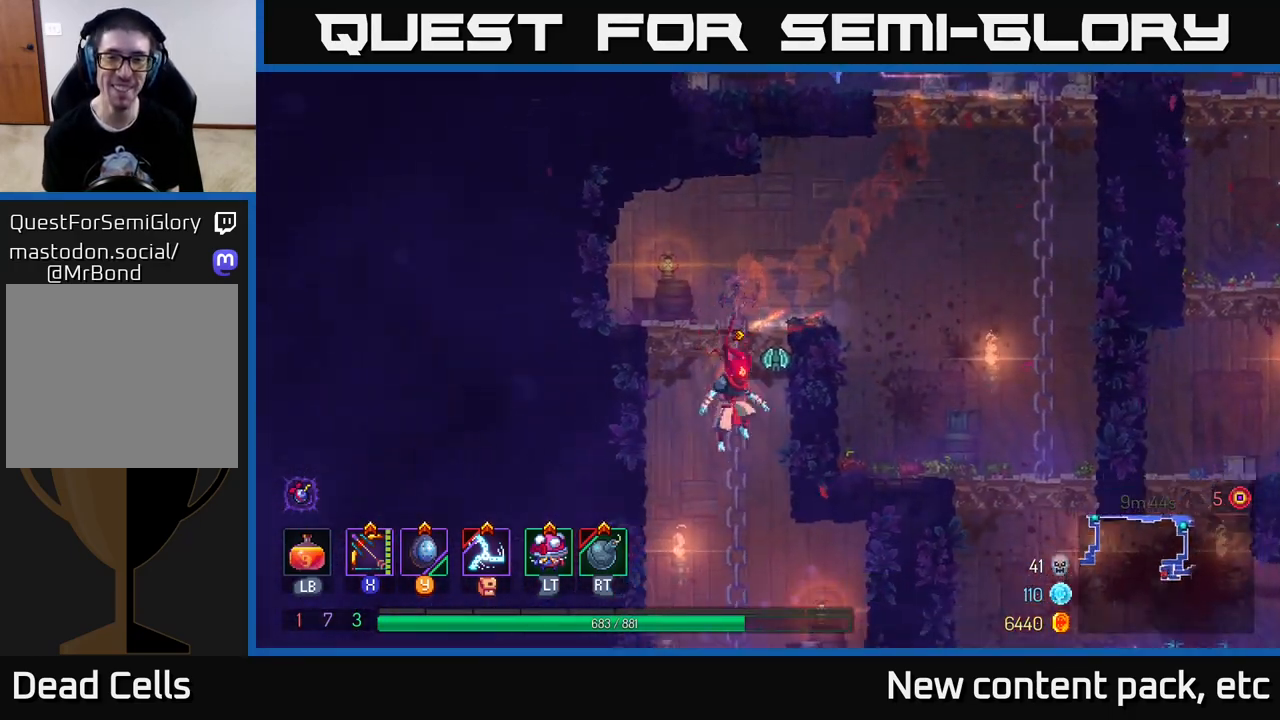
{"buttons": [], "left_stick": "center", "right_stick": "center", "events": [[50, "A", "up"], [300, "left_stick", "center"]]}
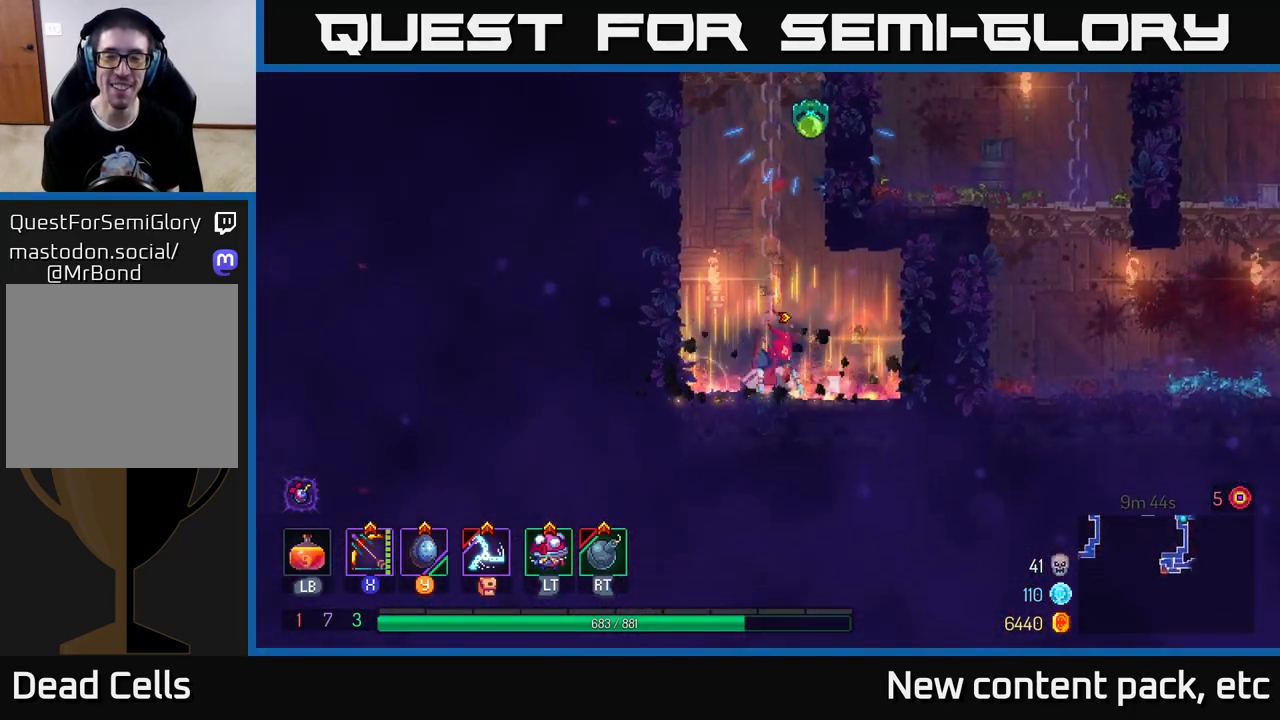
{"buttons": ["X"], "left_stick": "left", "right_stick": "center", "events": [[100, "left_stick", "right"], [433, "left_stick", "left"], [467, "X", "down"]]}
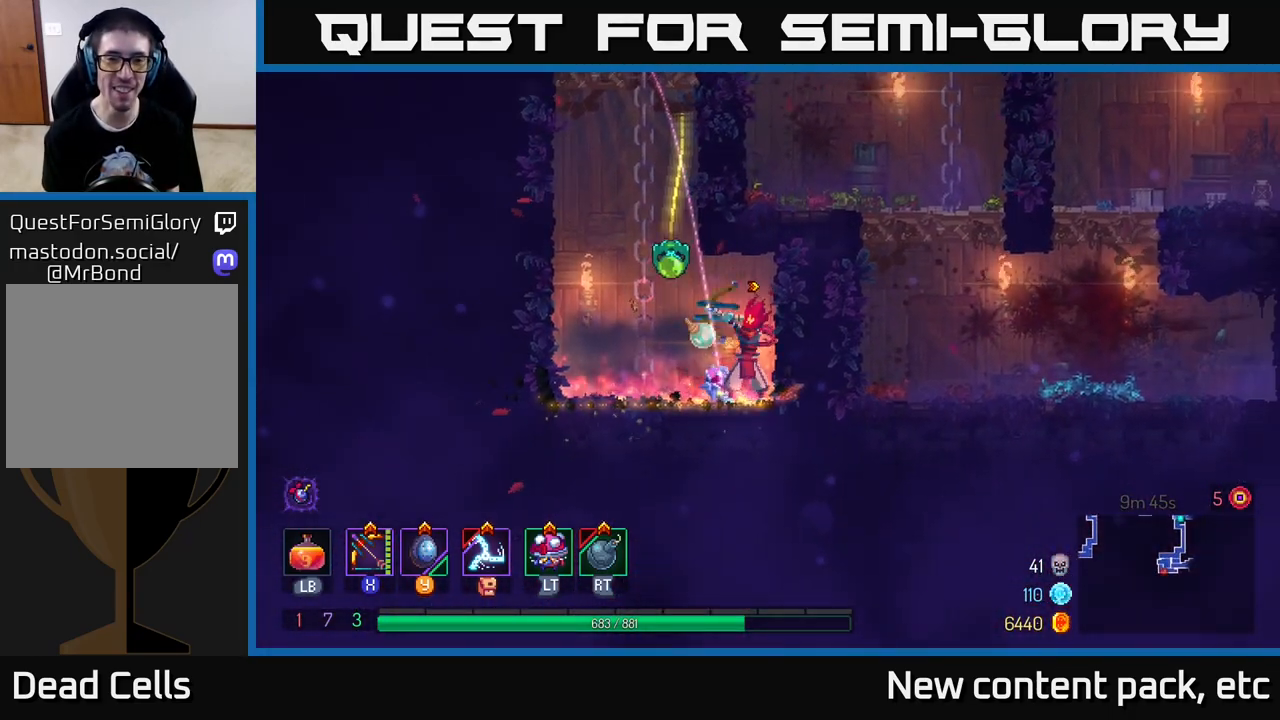
{"buttons": [], "left_stick": "left", "right_stick": "center", "events": [[50, "left_stick", "center"], [167, "X", "up"], [333, "left_stick", "left"]]}
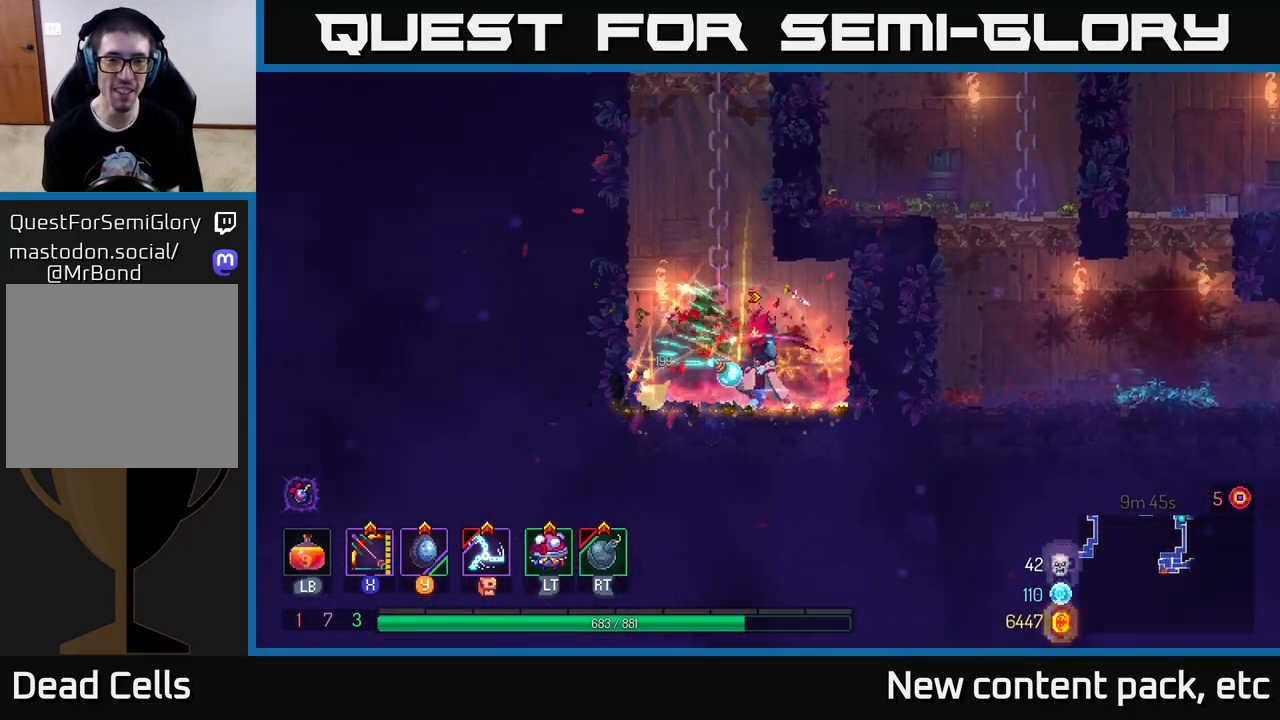
{"buttons": [], "left_stick": "left", "right_stick": "center", "events": [[117, "A", "down"], [267, "A", "up"]]}
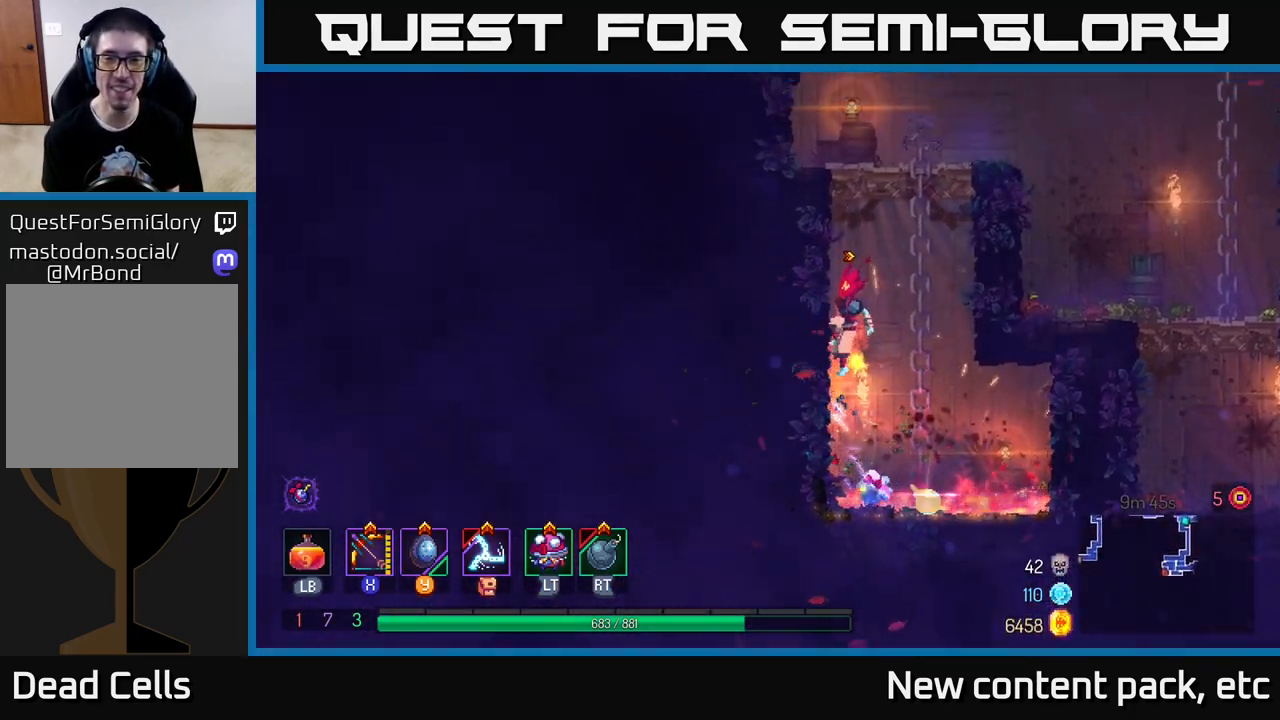
{"buttons": [], "left_stick": "right", "right_stick": "center", "events": [[150, "A", "down"], [200, "left_stick", "right"], [233, "A", "up"], [317, "A", "down"], [450, "A", "up"]]}
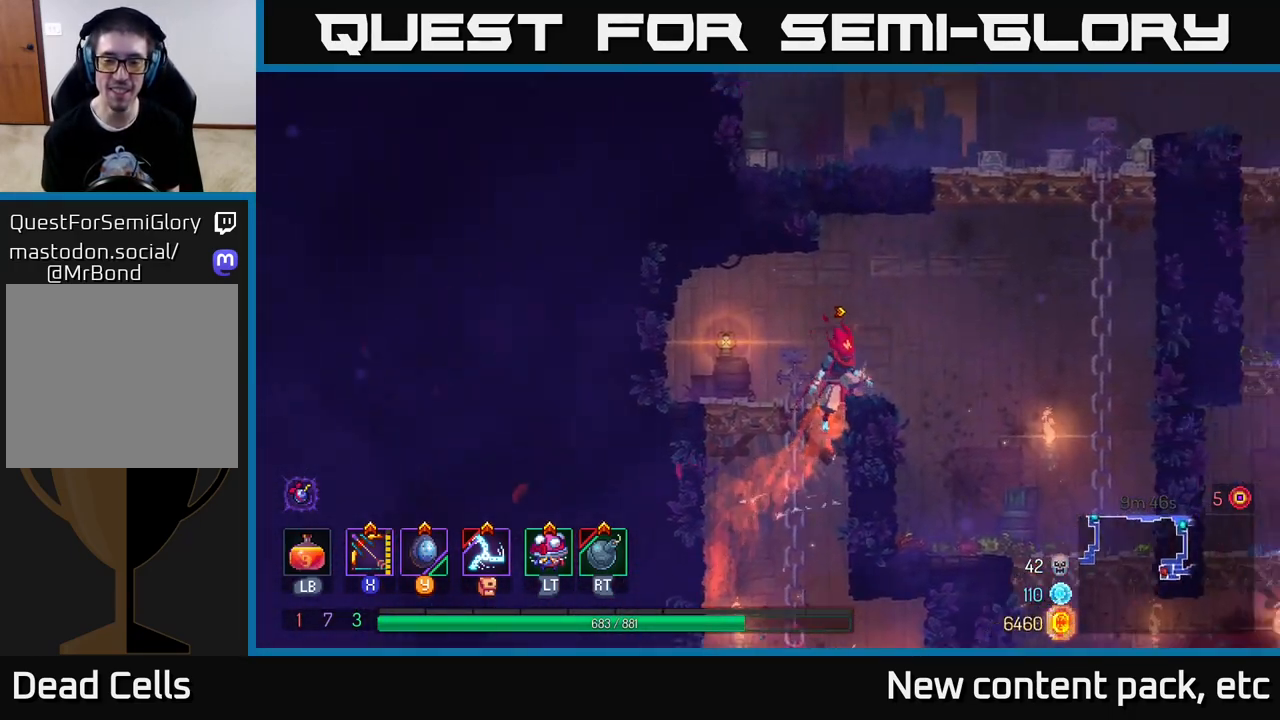
{"buttons": [], "left_stick": "right", "right_stick": "center", "events": []}
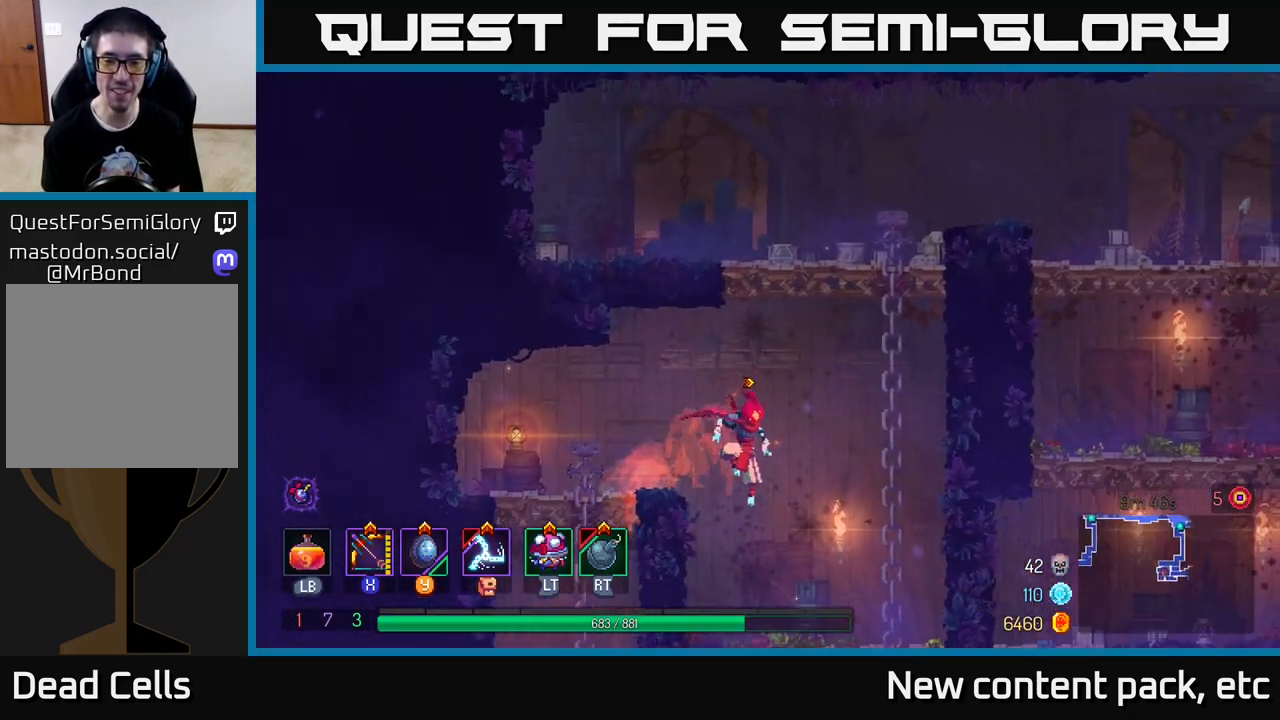
{"buttons": [], "left_stick": "down", "right_stick": "center", "events": [[183, "left_stick", "center"], [300, "left_stick", "right"], [500, "left_stick", "down"]]}
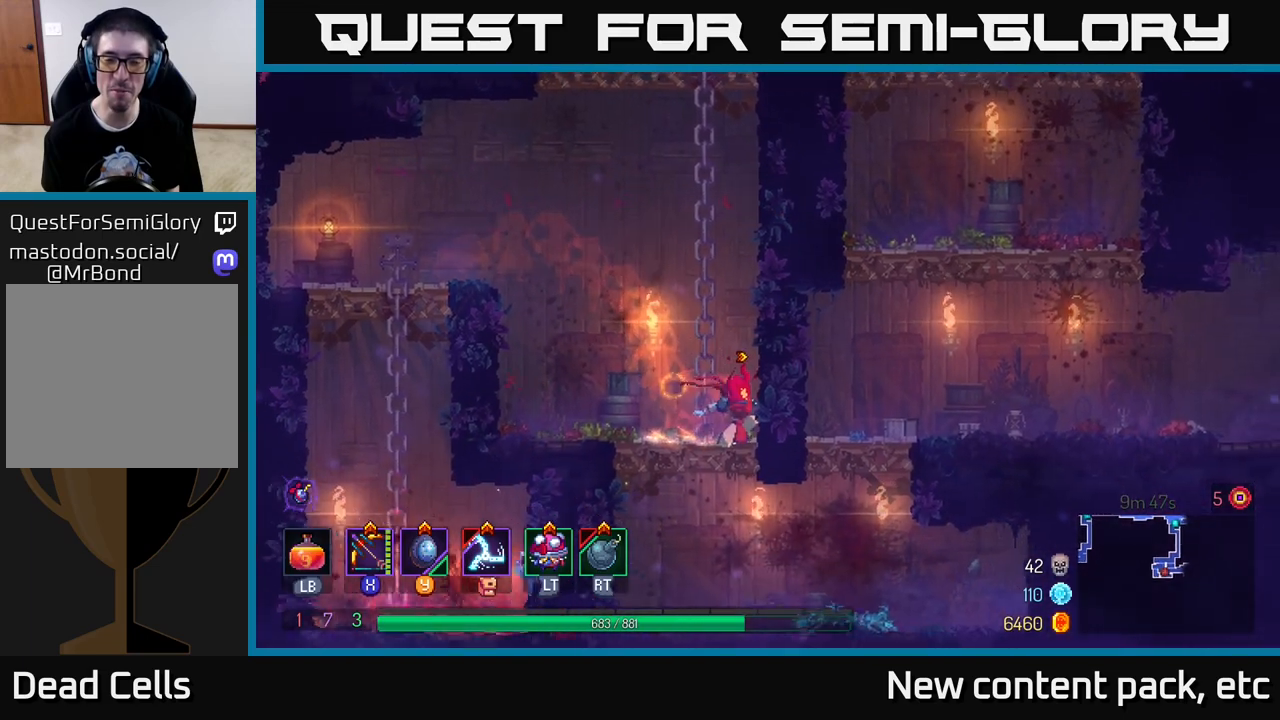
{"buttons": [], "left_stick": "center", "right_stick": "center", "events": [[50, "A", "down"], [150, "A", "up"], [250, "left_stick", "right"], [383, "left_stick", "center"]]}
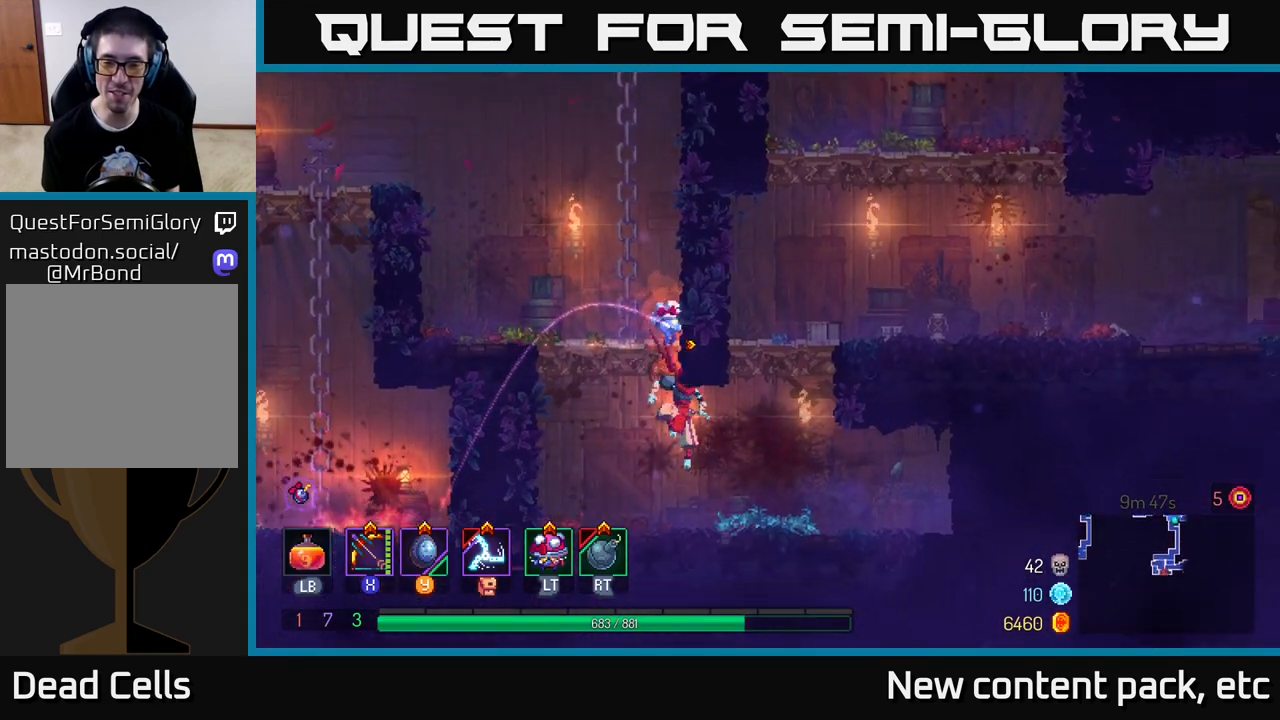
{"buttons": ["A"], "left_stick": "right", "right_stick": "center", "events": [[217, "left_stick", "right"], [300, "A", "down"], [400, "A", "up"], [467, "A", "down"]]}
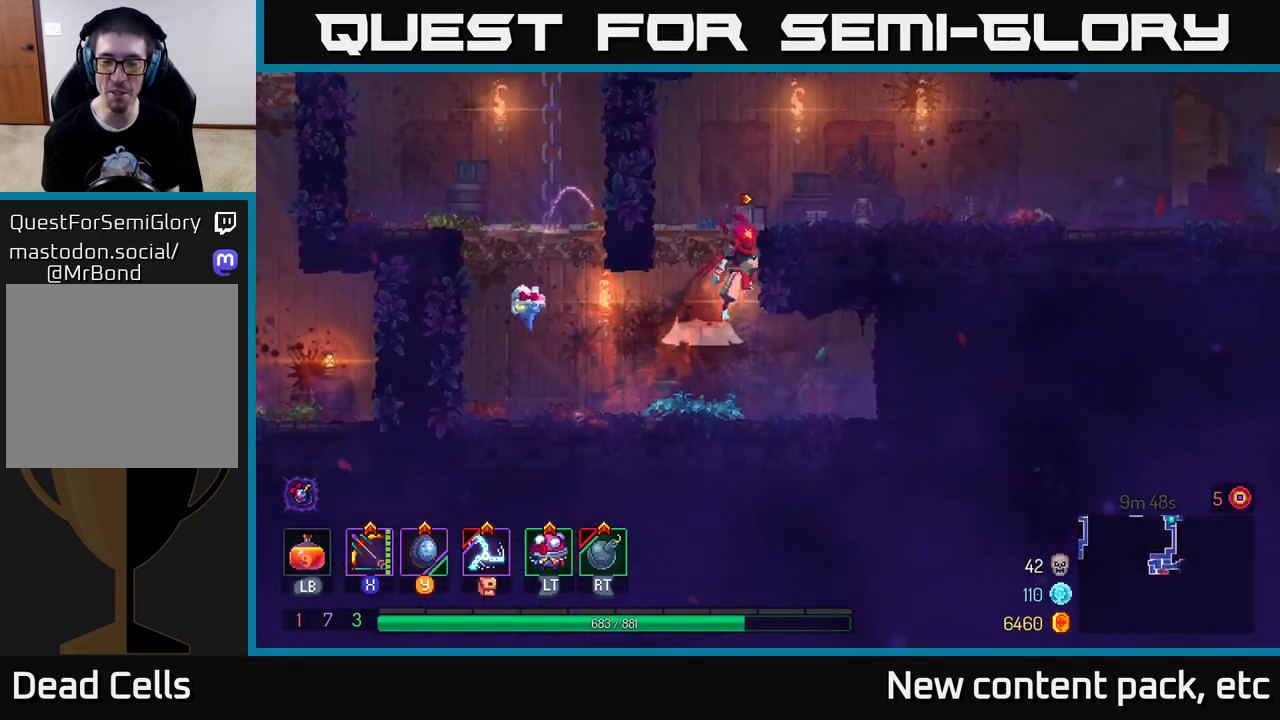
{"buttons": [], "left_stick": "right", "right_stick": "center", "events": [[167, "A", "up"]]}
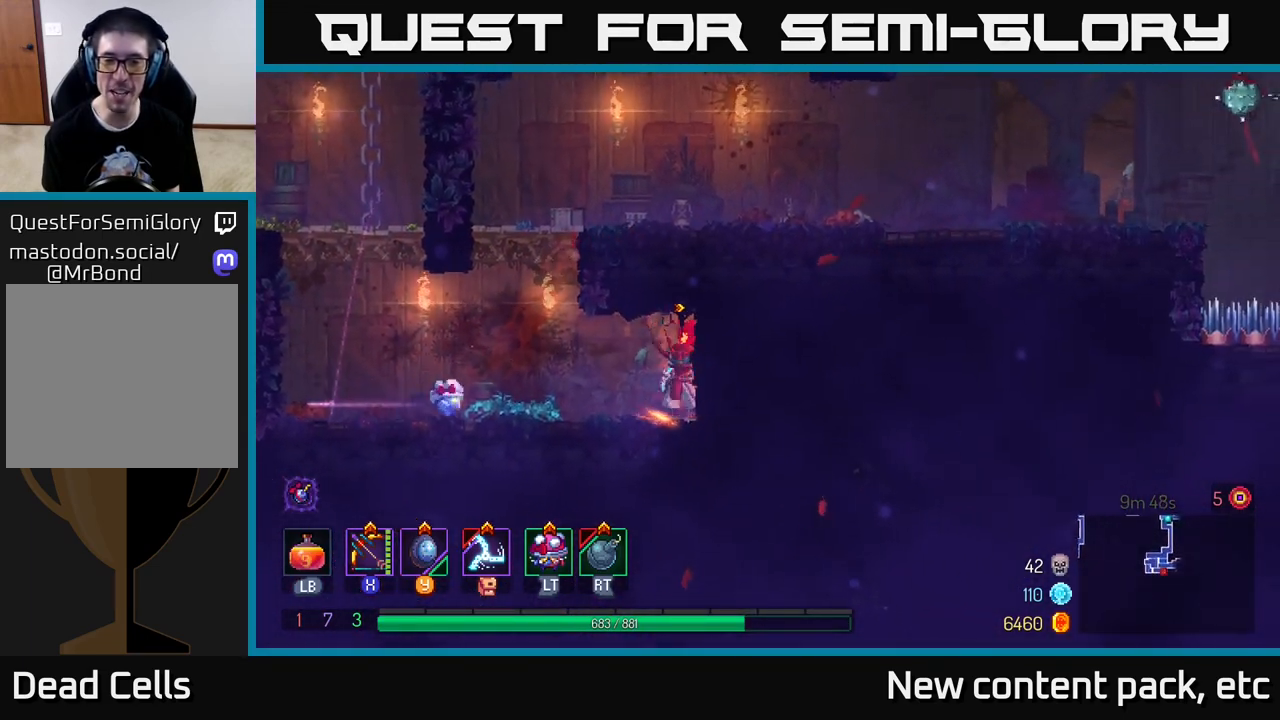
{"buttons": [], "left_stick": "right", "right_stick": "center", "events": [[17, "left_stick", "left"], [350, "A", "down"], [417, "left_stick", "right"], [467, "A", "up"]]}
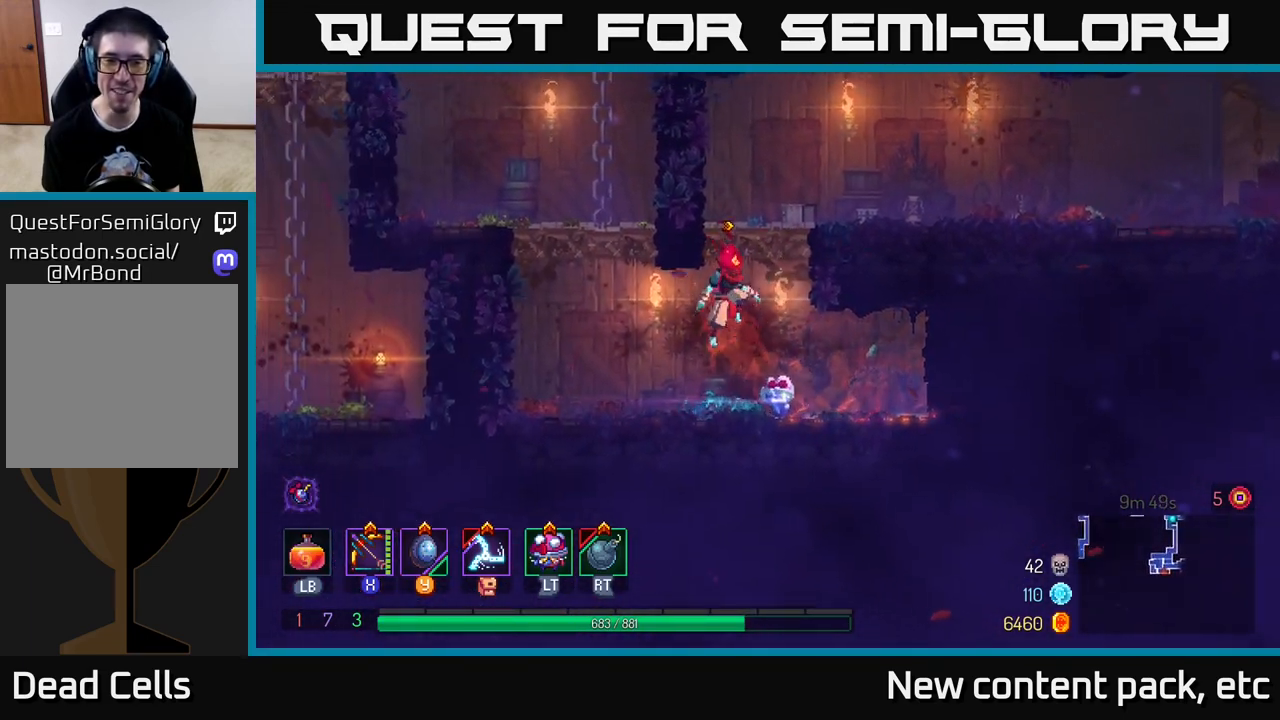
{"buttons": [], "left_stick": "right", "right_stick": "center", "events": [[33, "A", "down"], [250, "A", "up"]]}
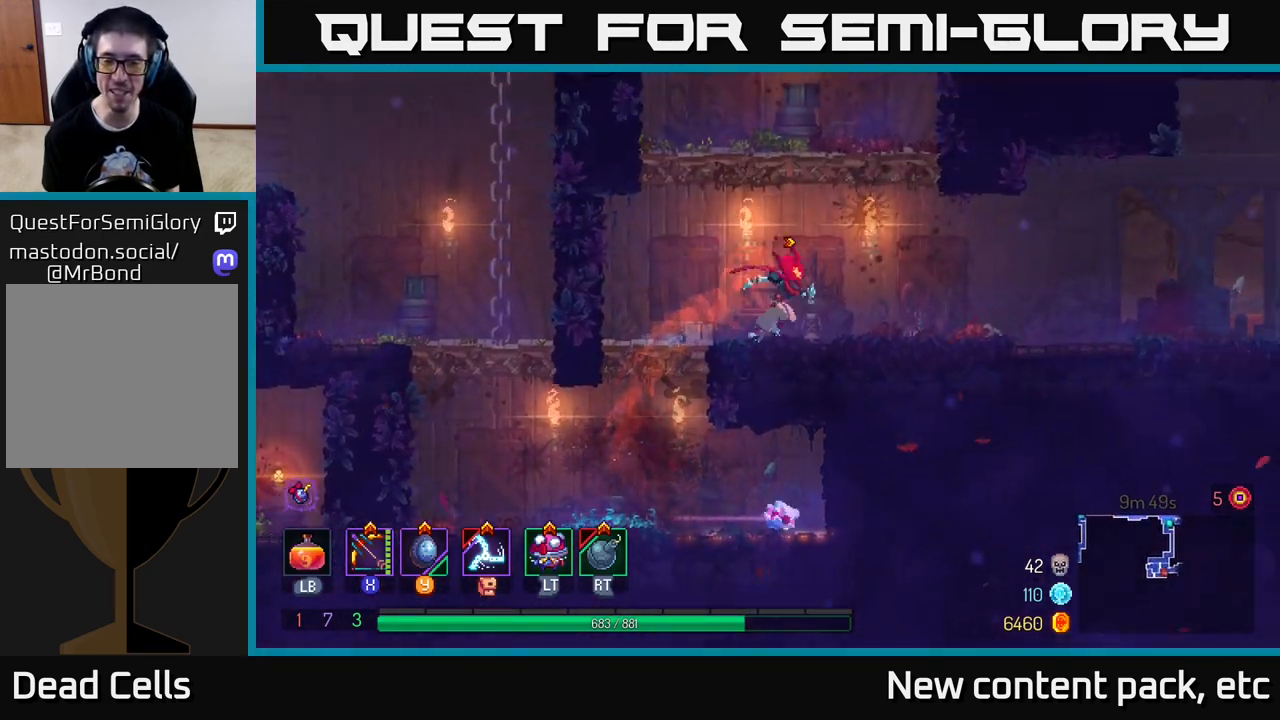
{"buttons": [], "left_stick": "right", "right_stick": "center", "events": [[150, "right_stick", "right"], [350, "right_stick", "center"]]}
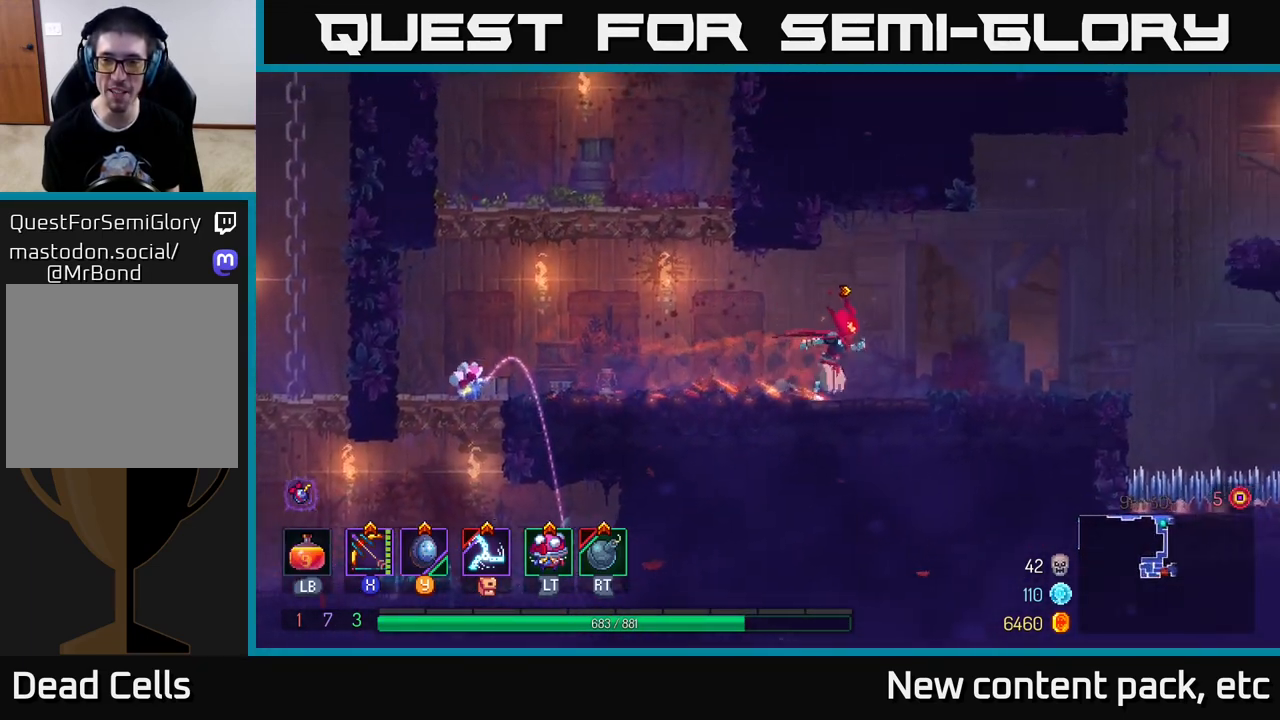
{"buttons": [], "left_stick": "center", "right_stick": "center", "events": [[300, "left_stick", "center"]]}
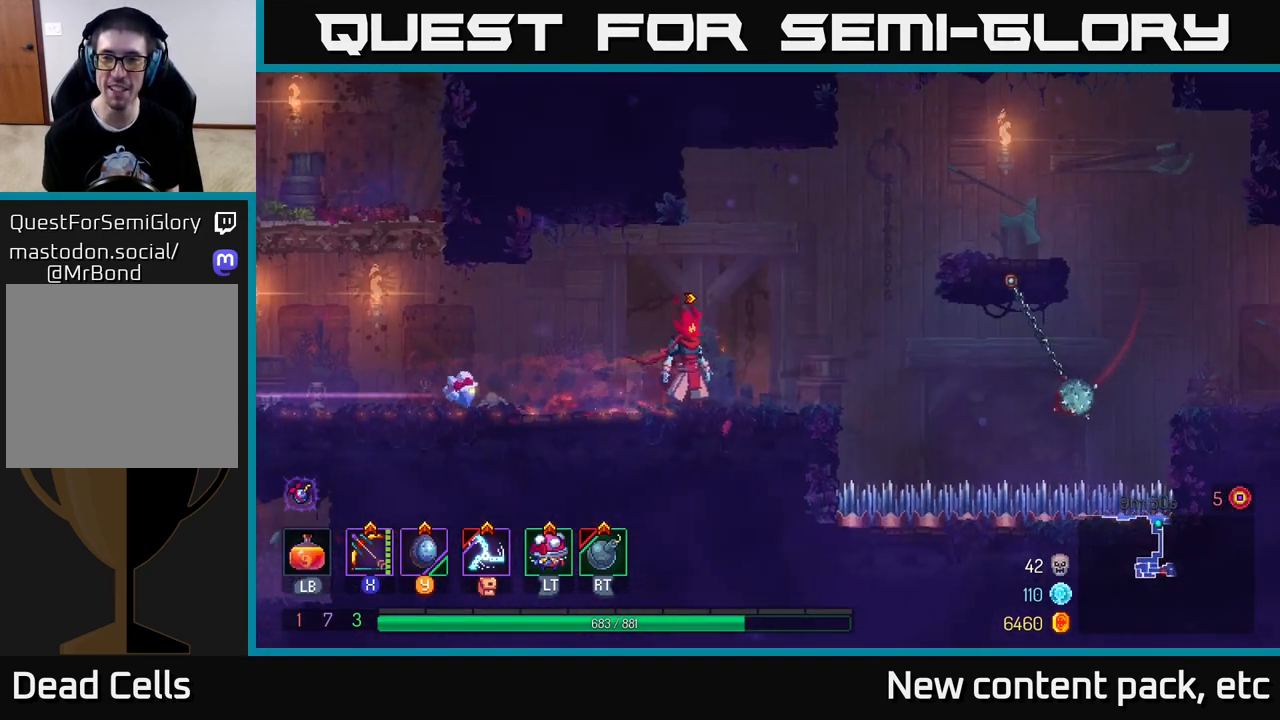
{"buttons": [], "left_stick": "center", "right_stick": "center", "events": []}
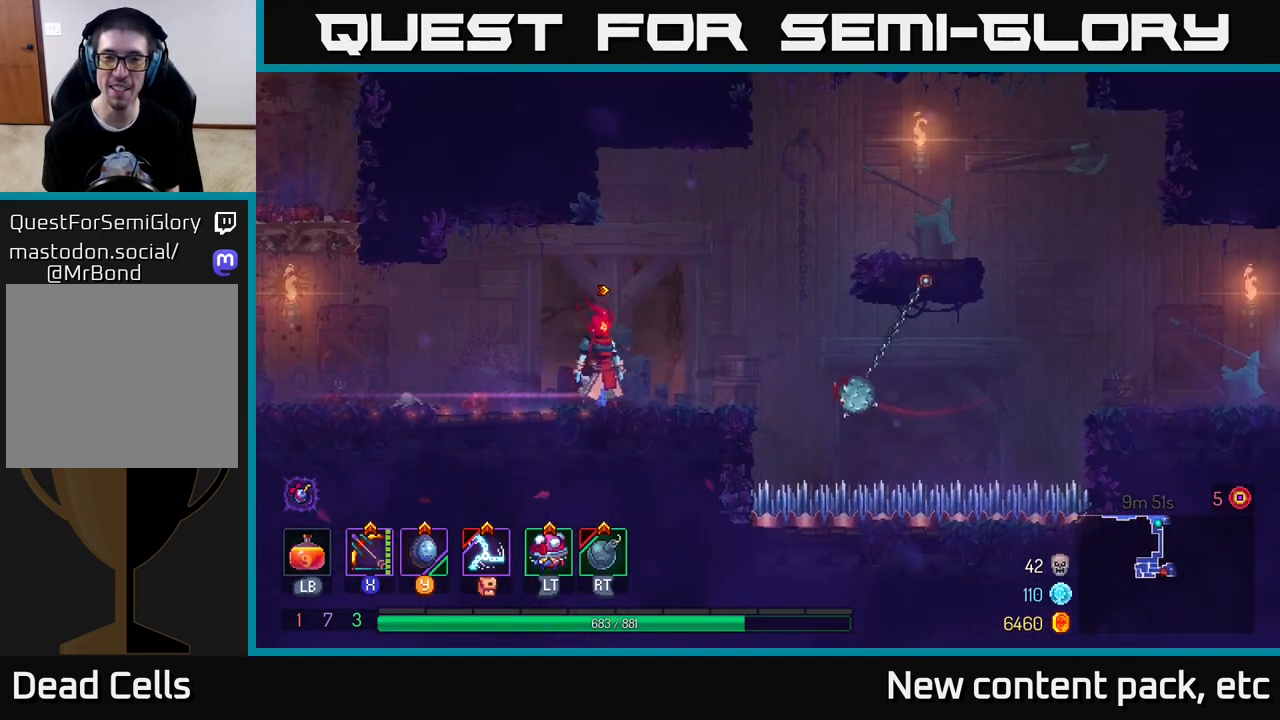
{"buttons": [], "left_stick": "center", "right_stick": "center", "events": []}
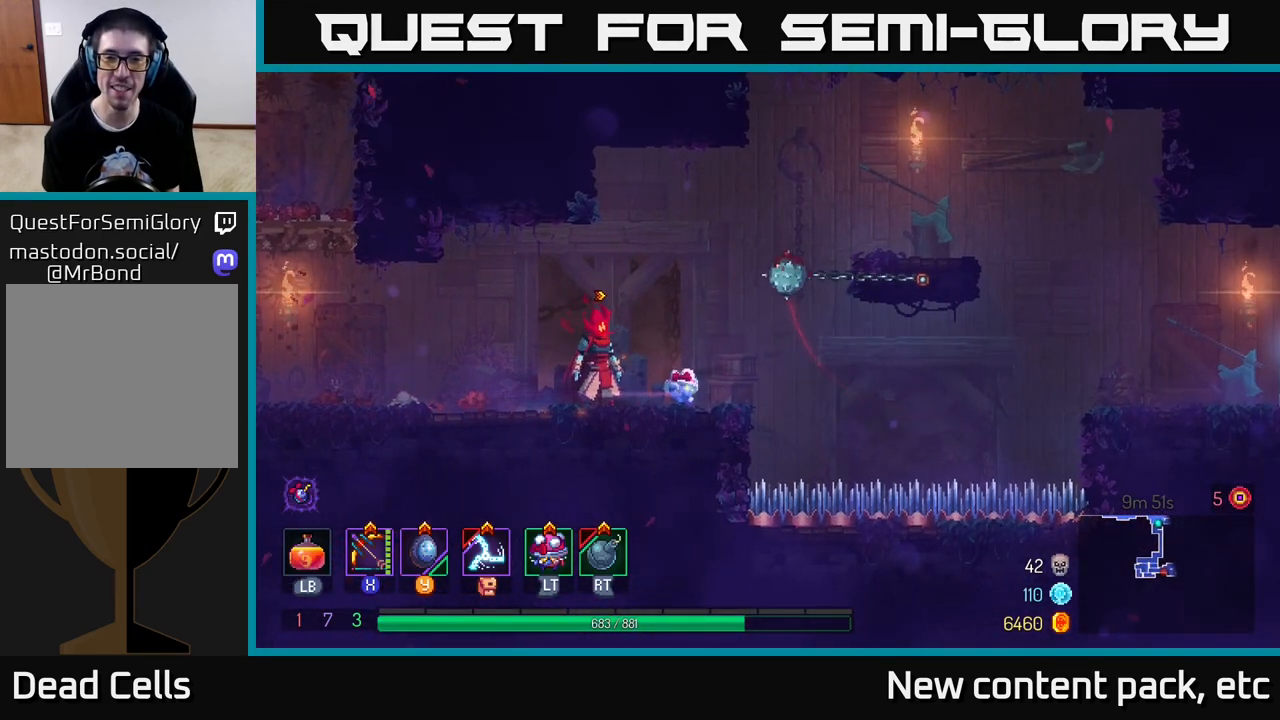
{"buttons": [], "left_stick": "center", "right_stick": "center", "events": []}
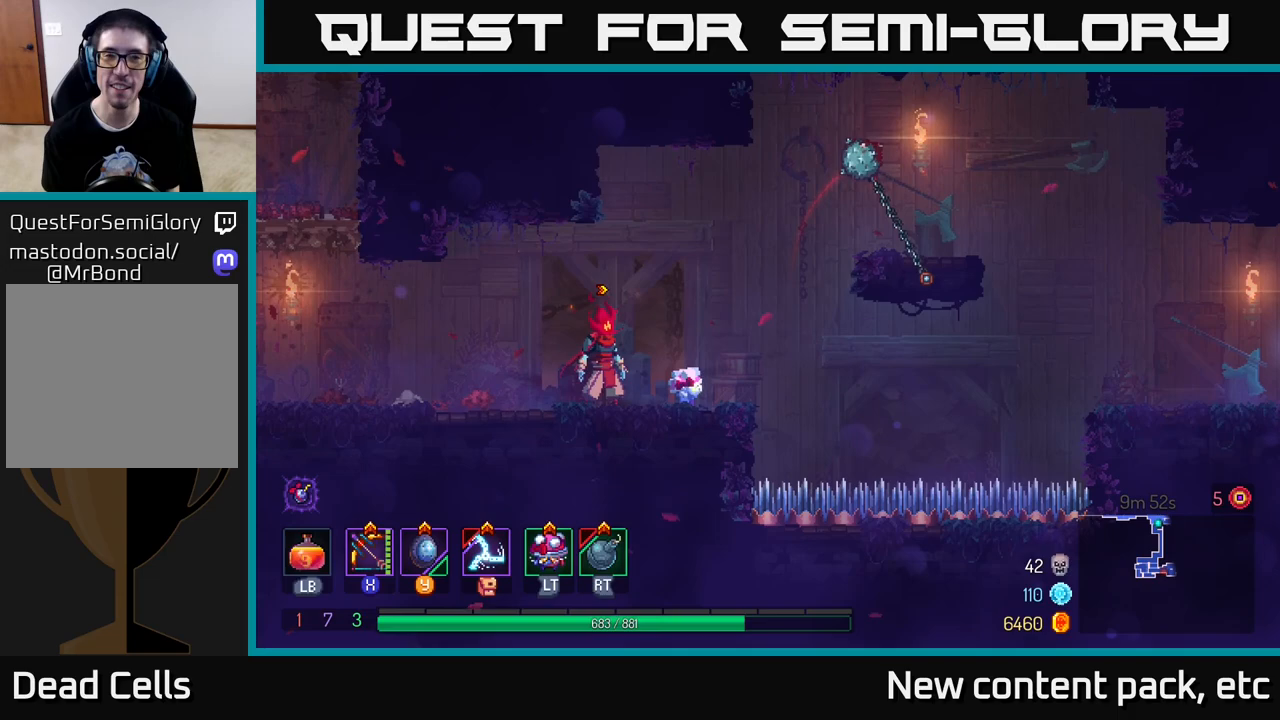
{"buttons": [], "left_stick": "right", "right_stick": "center", "events": [[117, "left_stick", "right"], [300, "A", "down"], [450, "A", "up"]]}
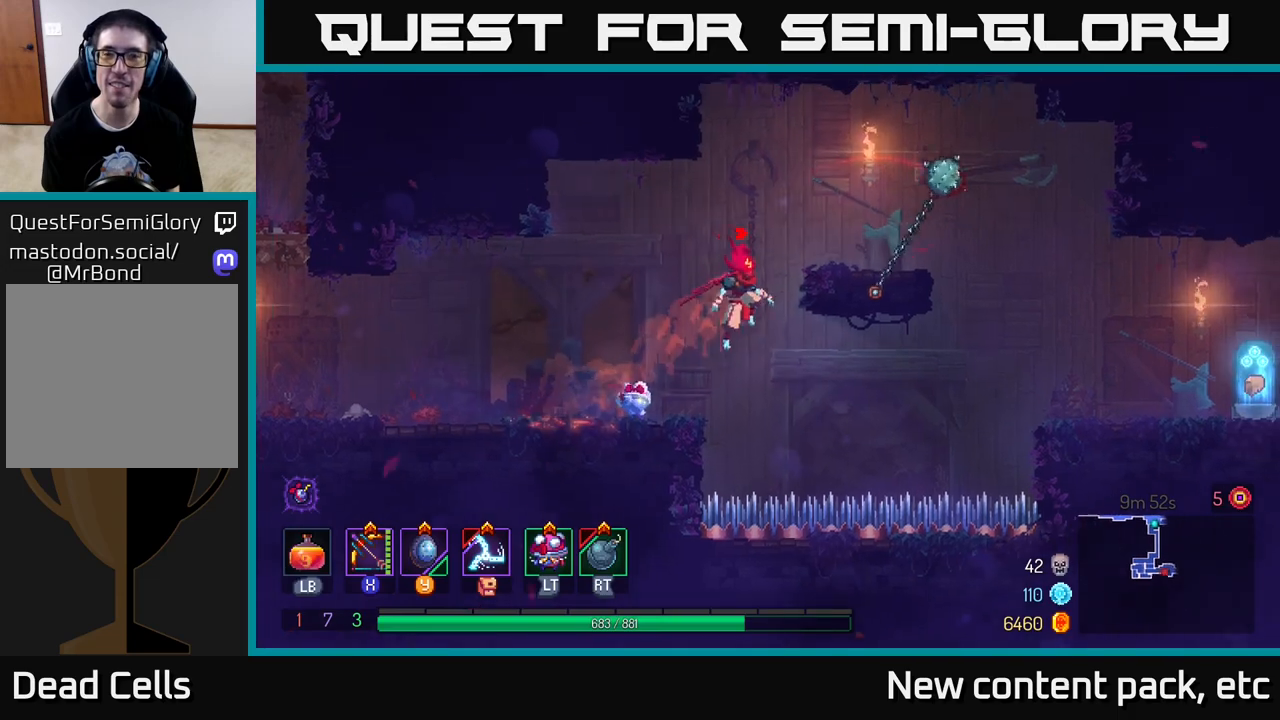
{"buttons": [], "left_stick": "center", "right_stick": "center", "events": [[67, "A", "down"], [250, "A", "up"], [367, "left_stick", "center"]]}
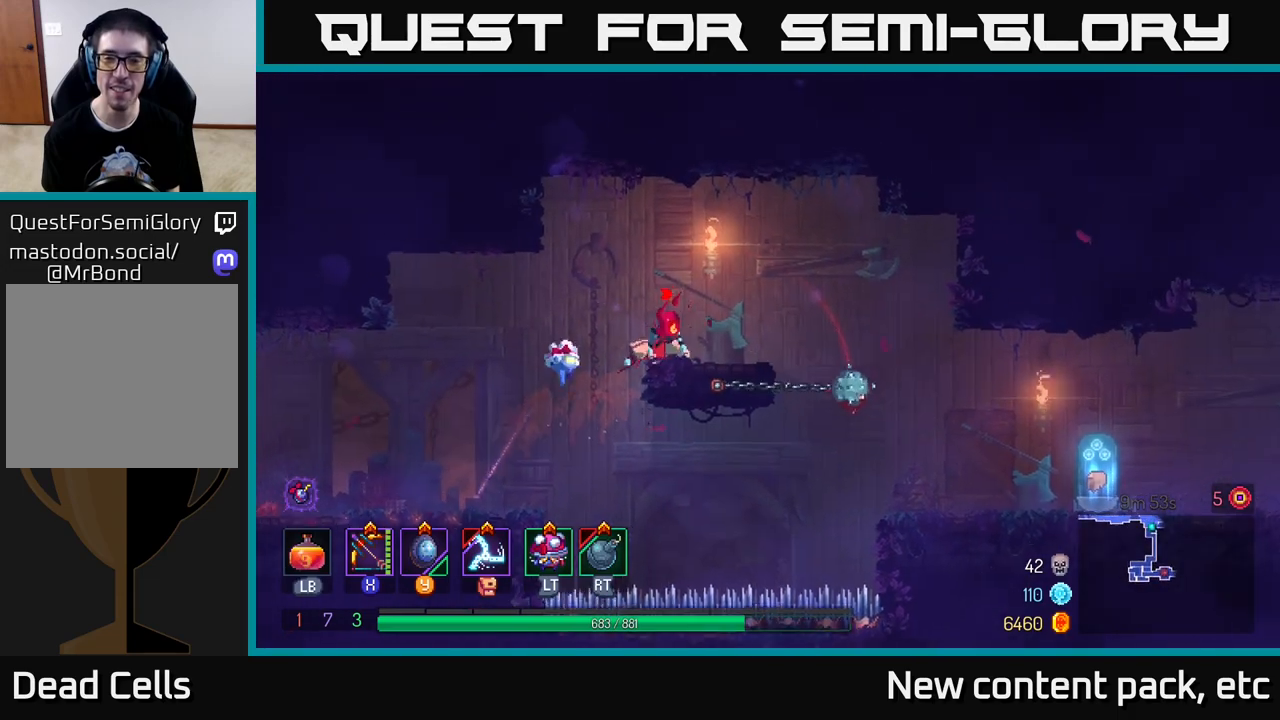
{"buttons": [], "left_stick": "right", "right_stick": "center", "events": [[67, "left_stick", "right"], [183, "A", "down"], [267, "A", "up"]]}
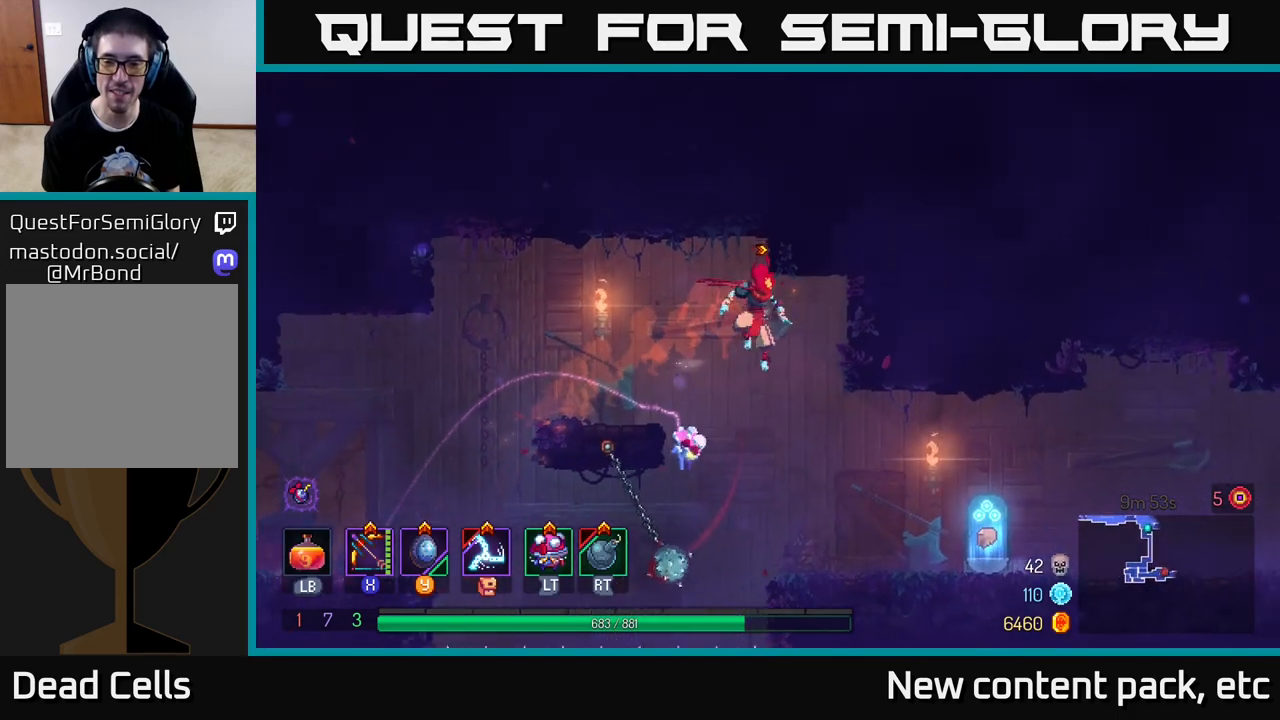
{"buttons": ["R1"], "left_stick": "right", "right_stick": "center", "events": [[283, "B", "down"], [350, "B", "up"], [483, "R1", "down"]]}
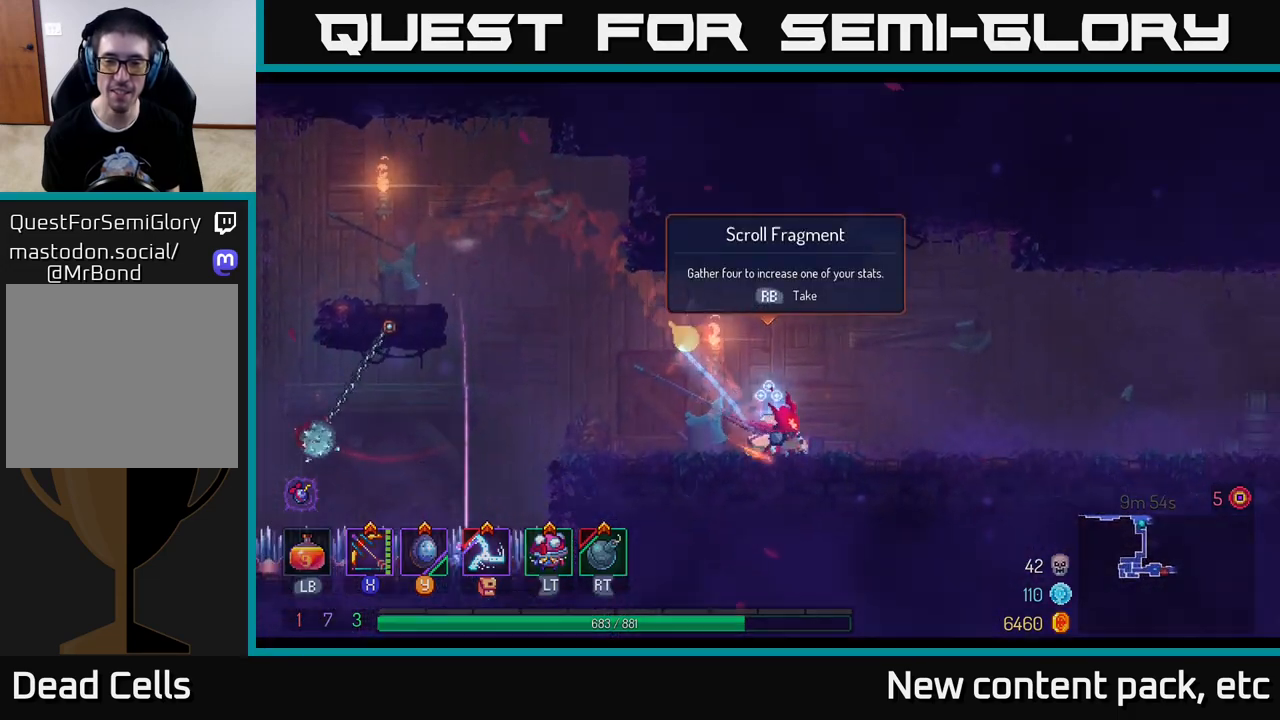
{"buttons": [], "left_stick": "center", "right_stick": "center", "events": [[33, "left_stick", "left"], [83, "R1", "up"], [217, "left_stick", "center"]]}
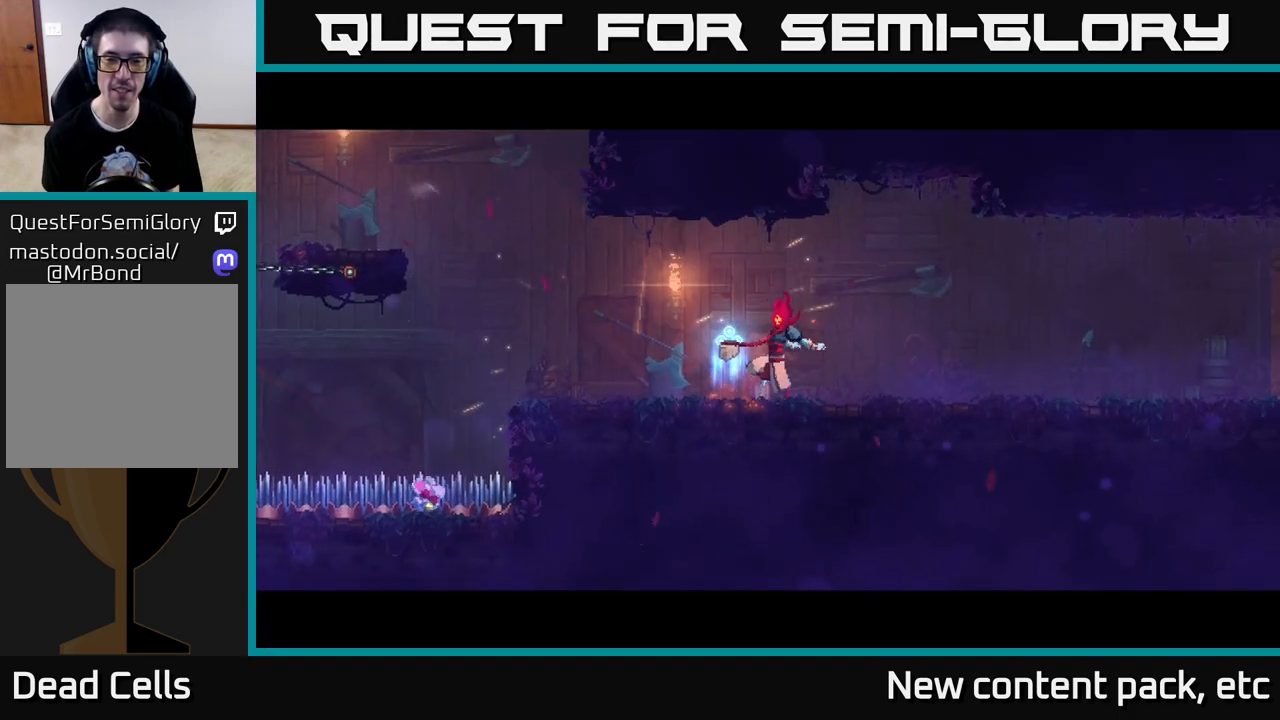
{"buttons": [], "left_stick": "center", "right_stick": "center", "events": []}
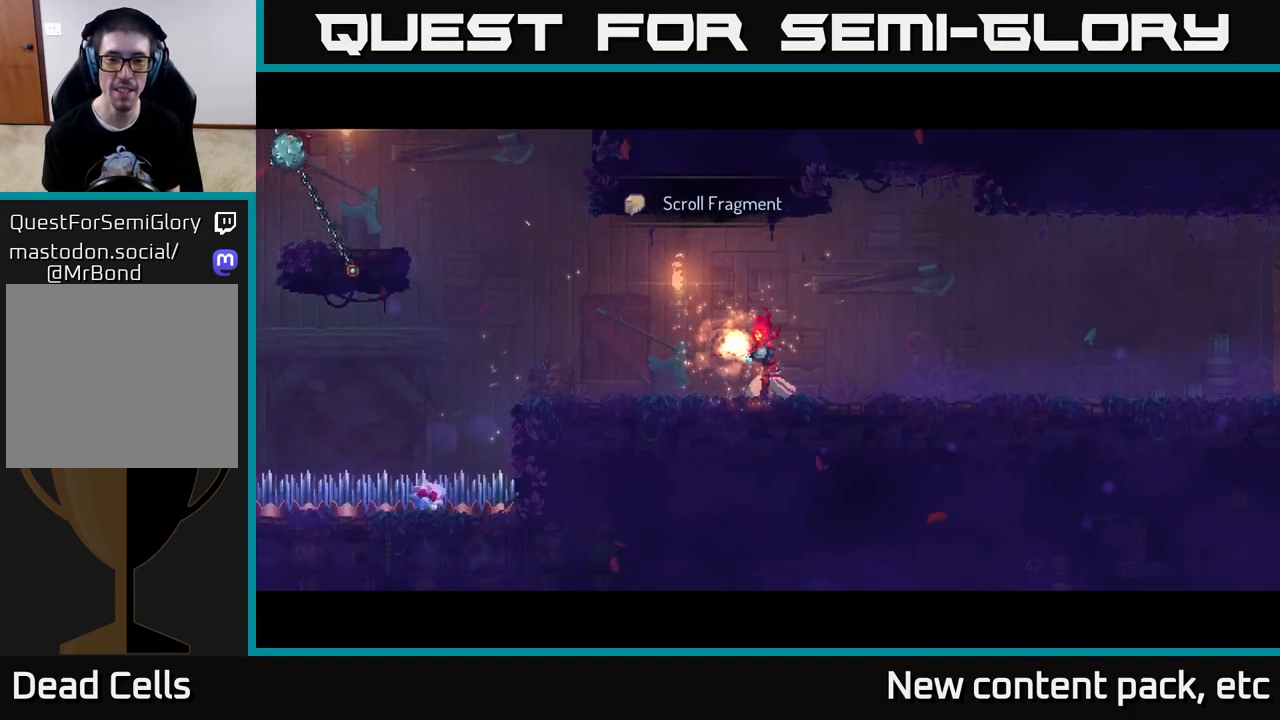
{"buttons": [], "left_stick": "right", "right_stick": "center", "events": [[300, "left_stick", "right"]]}
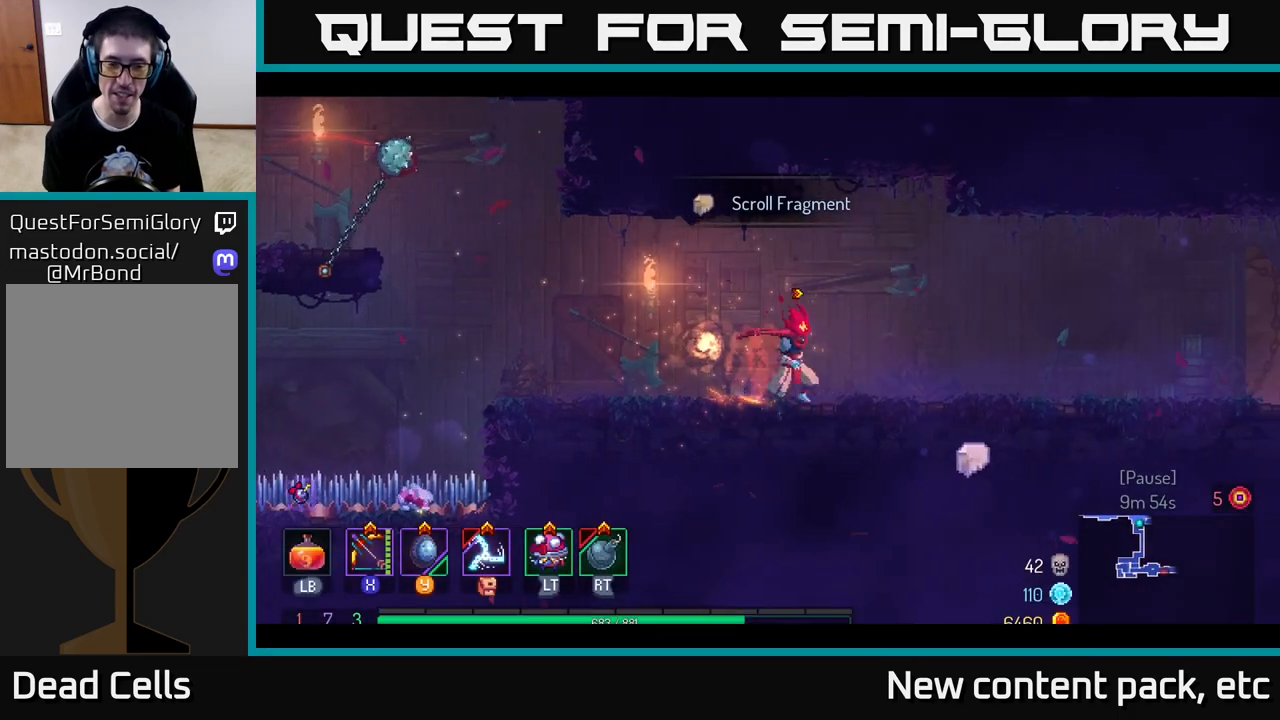
{"buttons": [], "left_stick": "right", "right_stick": "center", "events": [[33, "B", "down"], [167, "B", "up"]]}
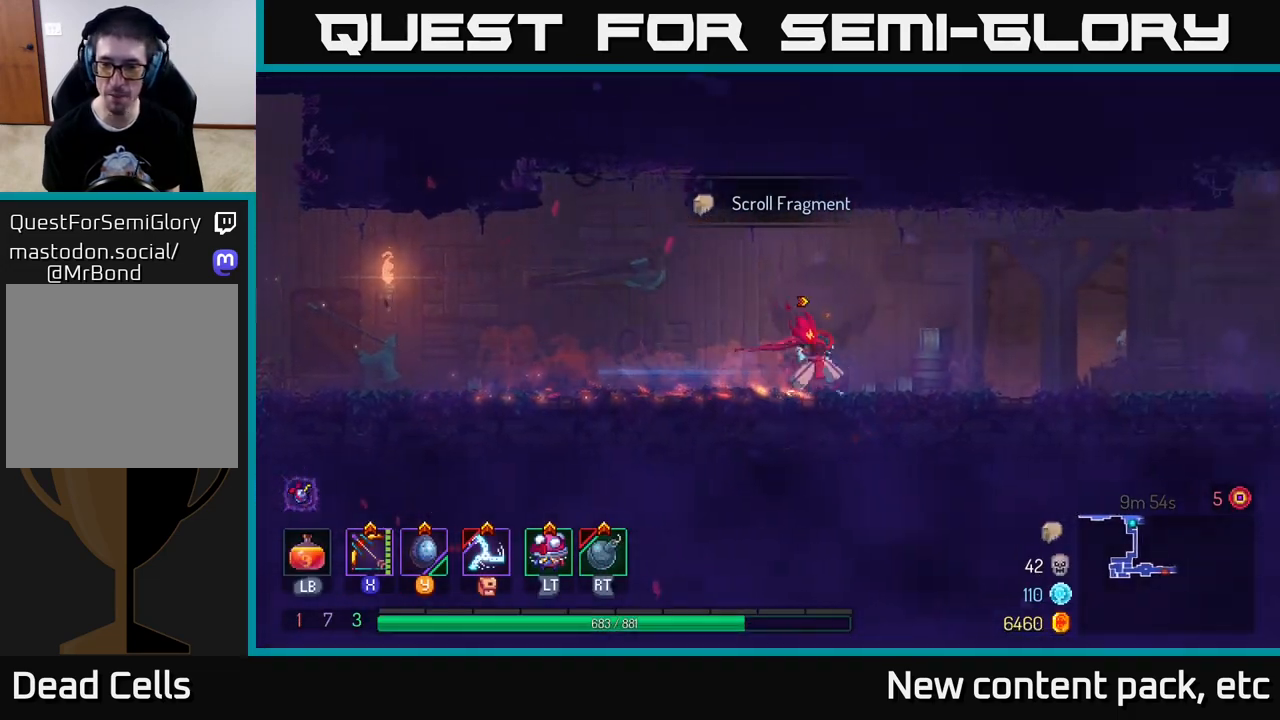
{"buttons": [], "left_stick": "right", "right_stick": "center", "events": []}
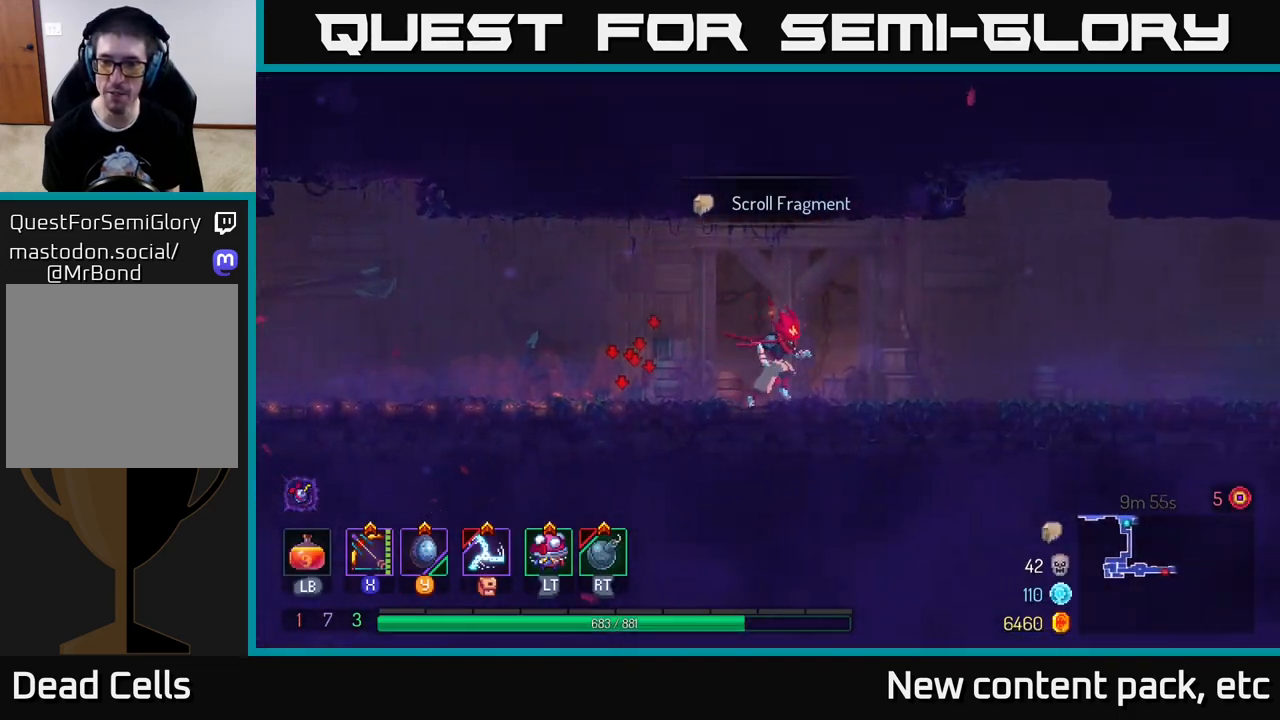
{"buttons": [], "left_stick": "right", "right_stick": "center", "events": []}
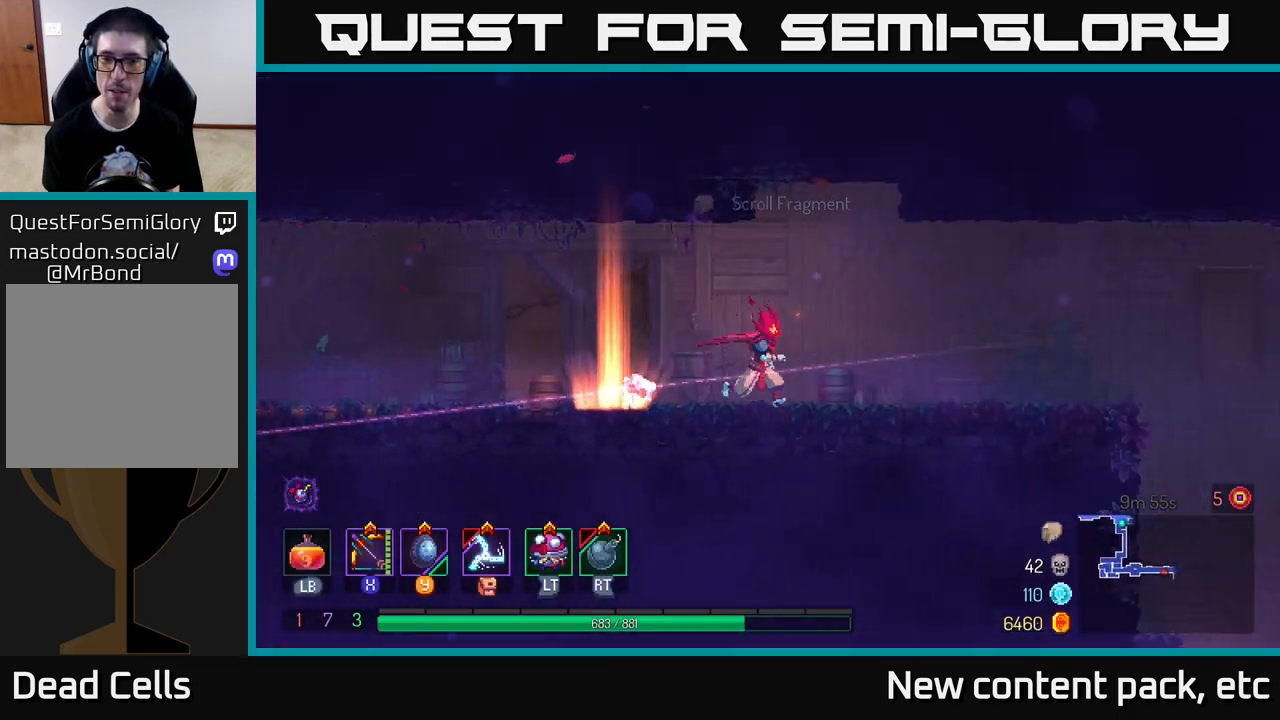
{"buttons": [], "left_stick": "right", "right_stick": "center", "events": [[167, "B", "down"], [350, "B", "up"]]}
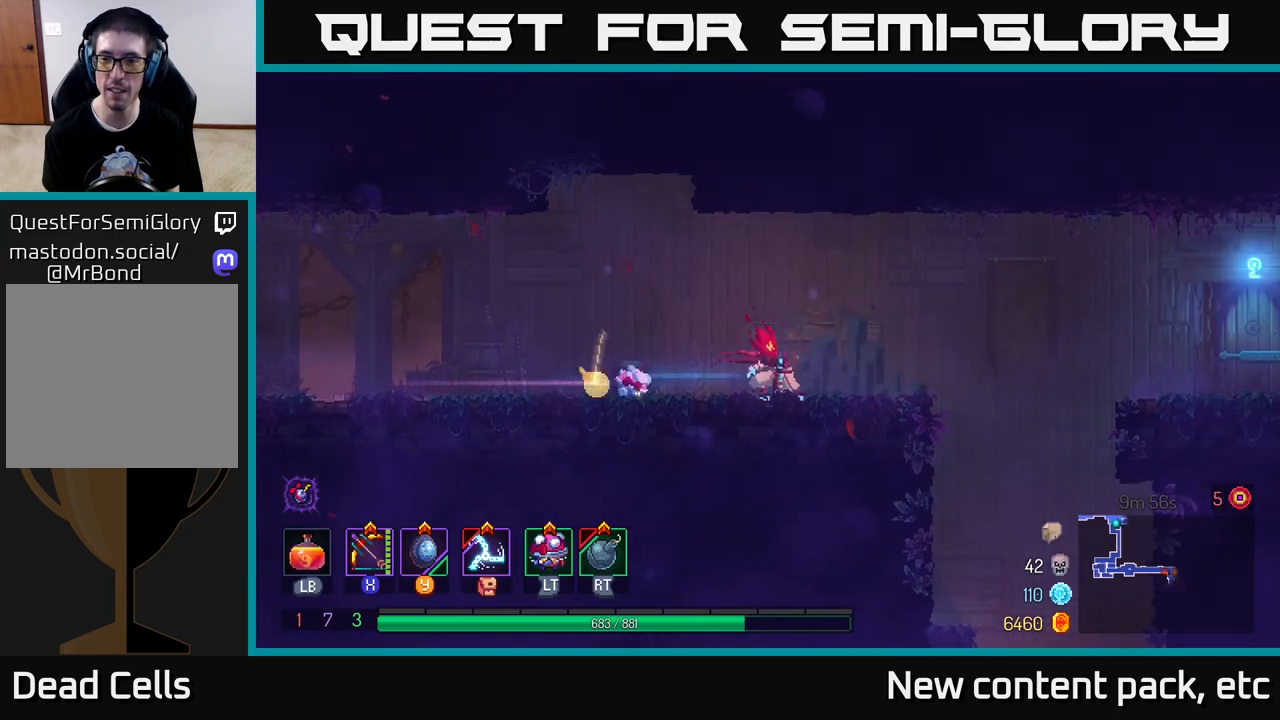
{"buttons": [], "left_stick": "right", "right_stick": "center", "events": [[333, "A", "down"], [483, "A", "up"]]}